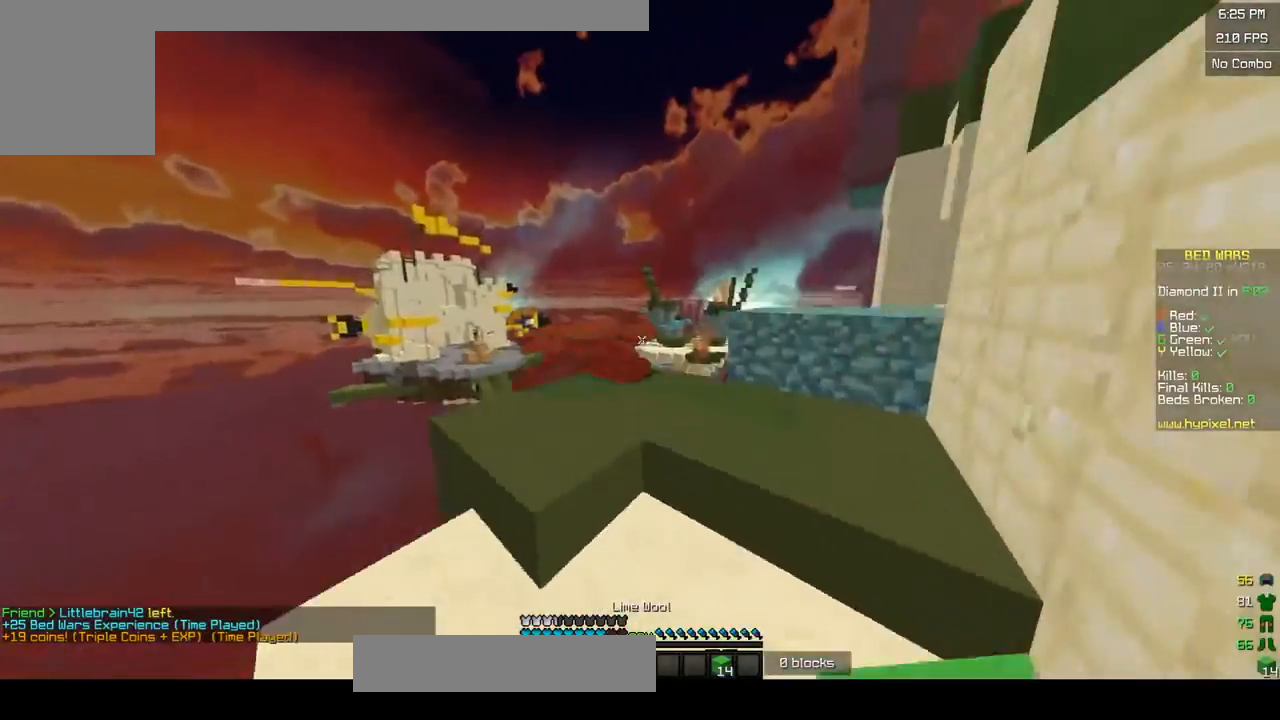
Gameplay with keyboard and mouse; each line is a JSON object with the keys and mouse buttons held at the frame after it. "events" lists presses ("down") and releases ("up") of "a", "d", "s", "w", "mouse_left" and "mouse_right" between this image and that frame as [ms after this image, input, new state], when the widget could be followed in between. "mouse_left", "mouse_right" = the "left", "right" buttons of the "mouse" list. No other keys are recorded. Fast repeated clicks can show as one long hold. Mouse movement is not recorded.
{"keys": ["w"], "mouse": [], "events": [[100, "mouse_left", "up"], [150, "mouse_left", "down"], [300, "mouse_left", "up"]]}
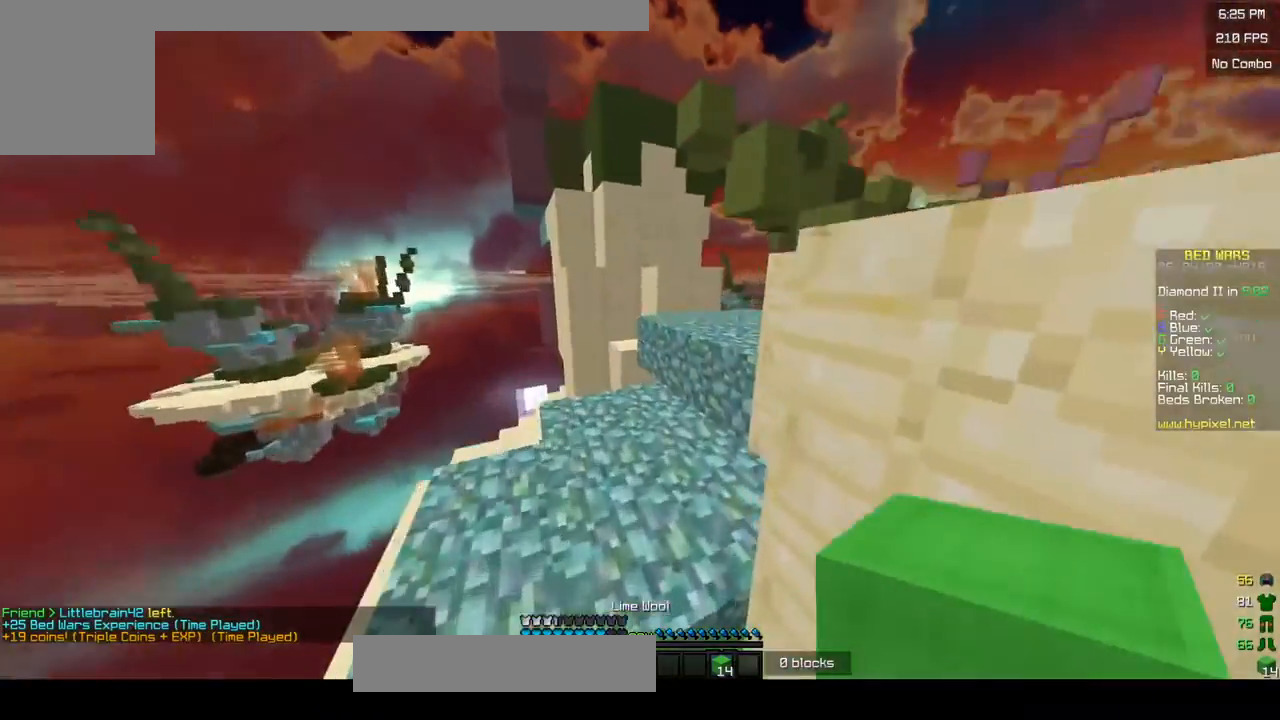
{"keys": ["d", "w"], "mouse": [], "events": [[50, "mouse_left", "down"], [233, "mouse_left", "up"], [300, "d", "down"], [350, "mouse_left", "down"], [483, "mouse_left", "up"]]}
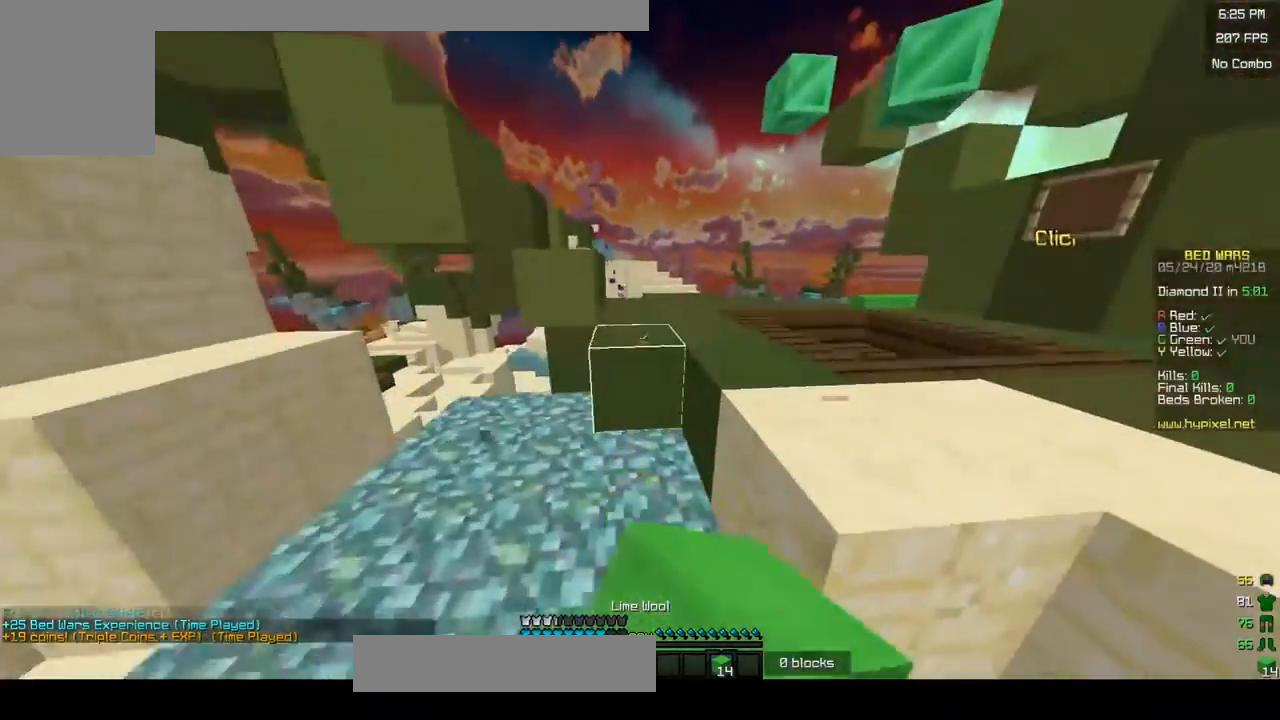
{"keys": ["d", "w"], "mouse": [], "events": [[200, "mouse_left", "down"], [333, "mouse_left", "up"]]}
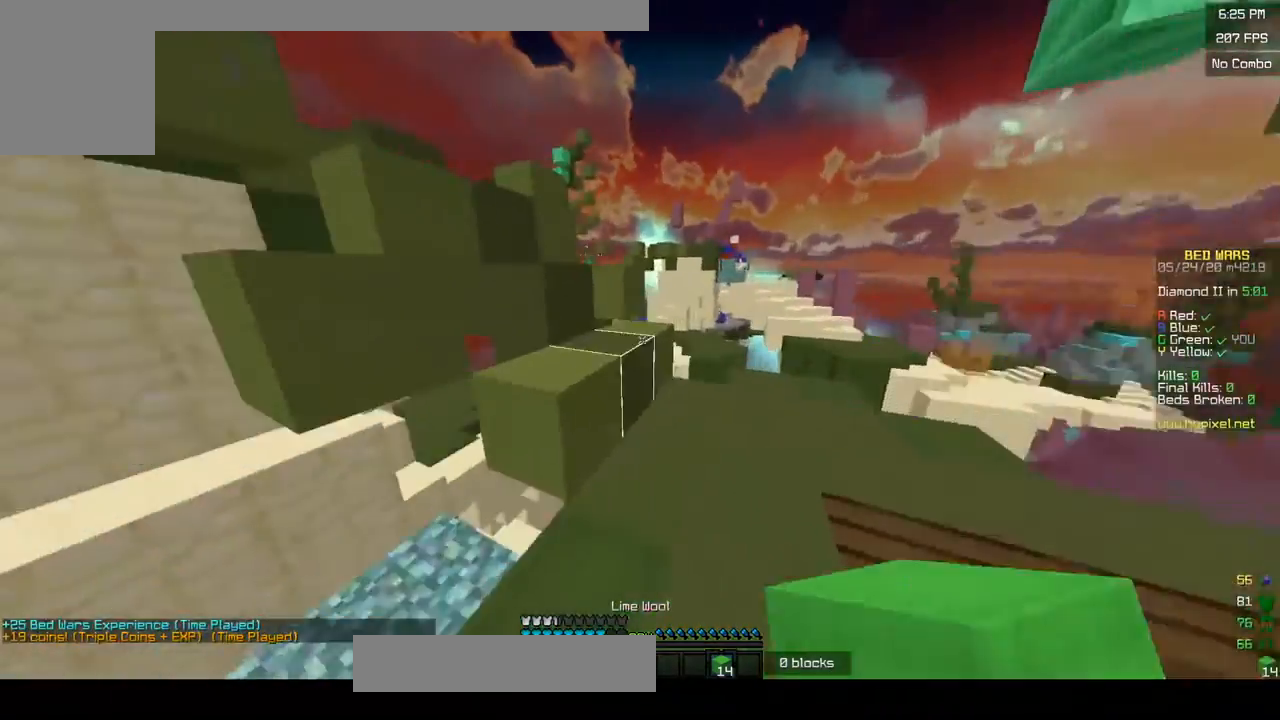
{"keys": ["w"], "mouse": [], "events": [[83, "d", "up"], [383, "w", "up"], [500, "w", "down"]]}
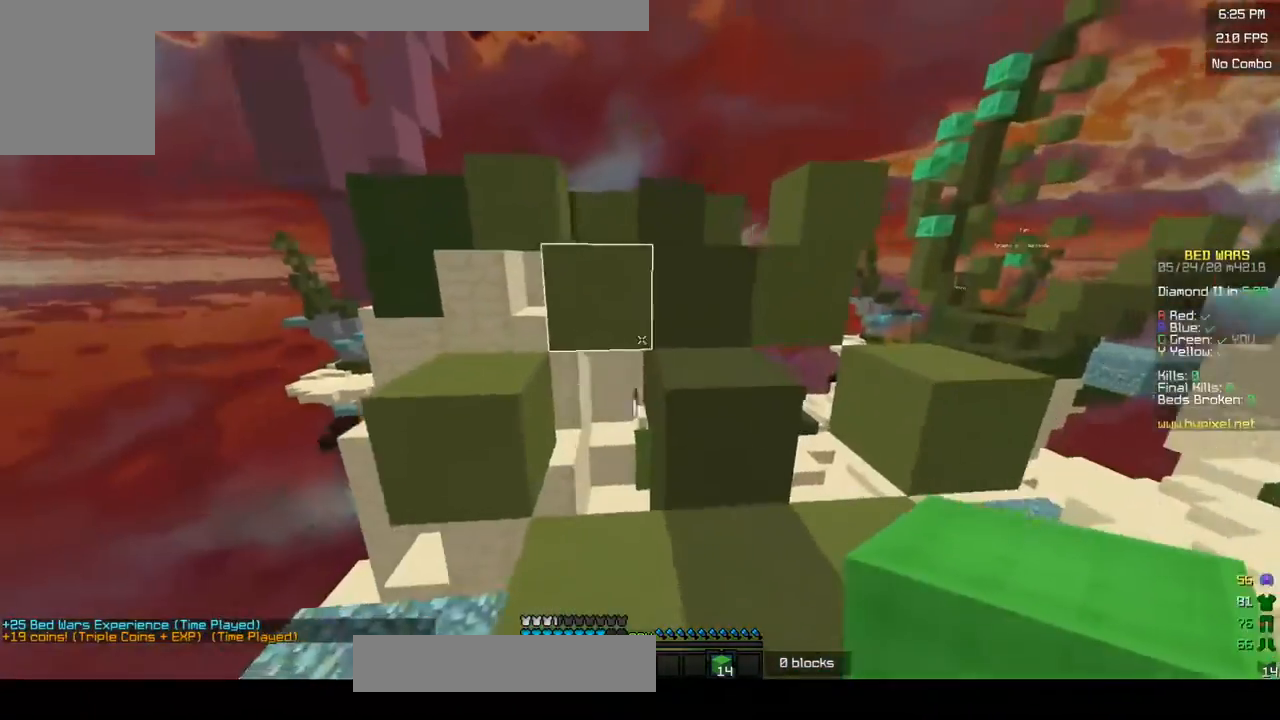
{"keys": ["w"], "mouse": [], "events": []}
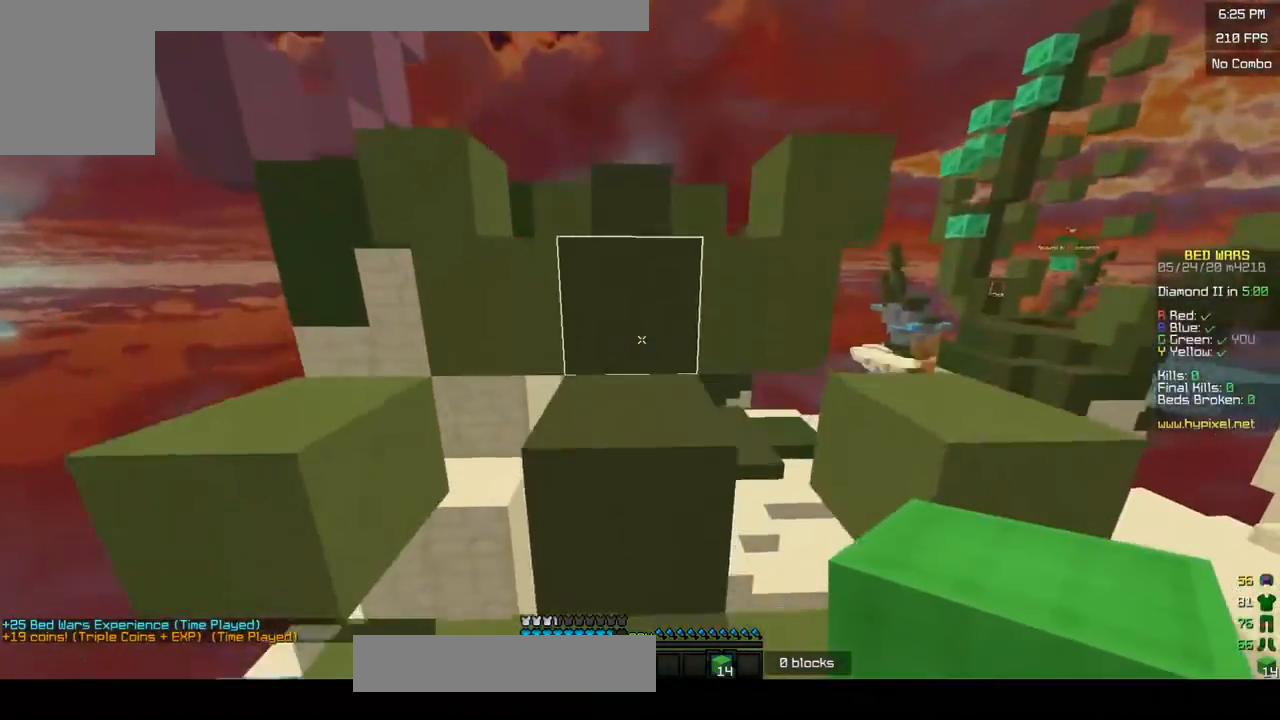
{"keys": ["w"], "mouse": ["left"], "events": [[50, "mouse_left", "down"], [250, "mouse_left", "up"], [500, "mouse_left", "down"]]}
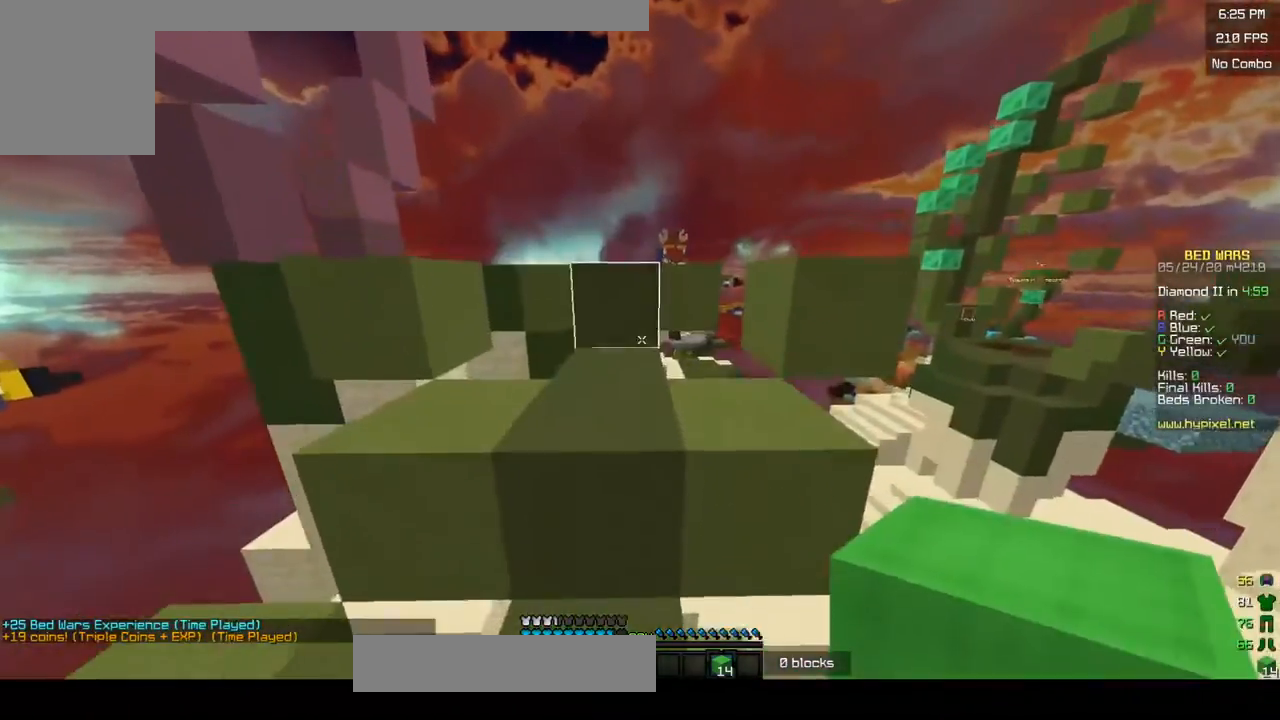
{"keys": ["w"], "mouse": ["left"], "events": []}
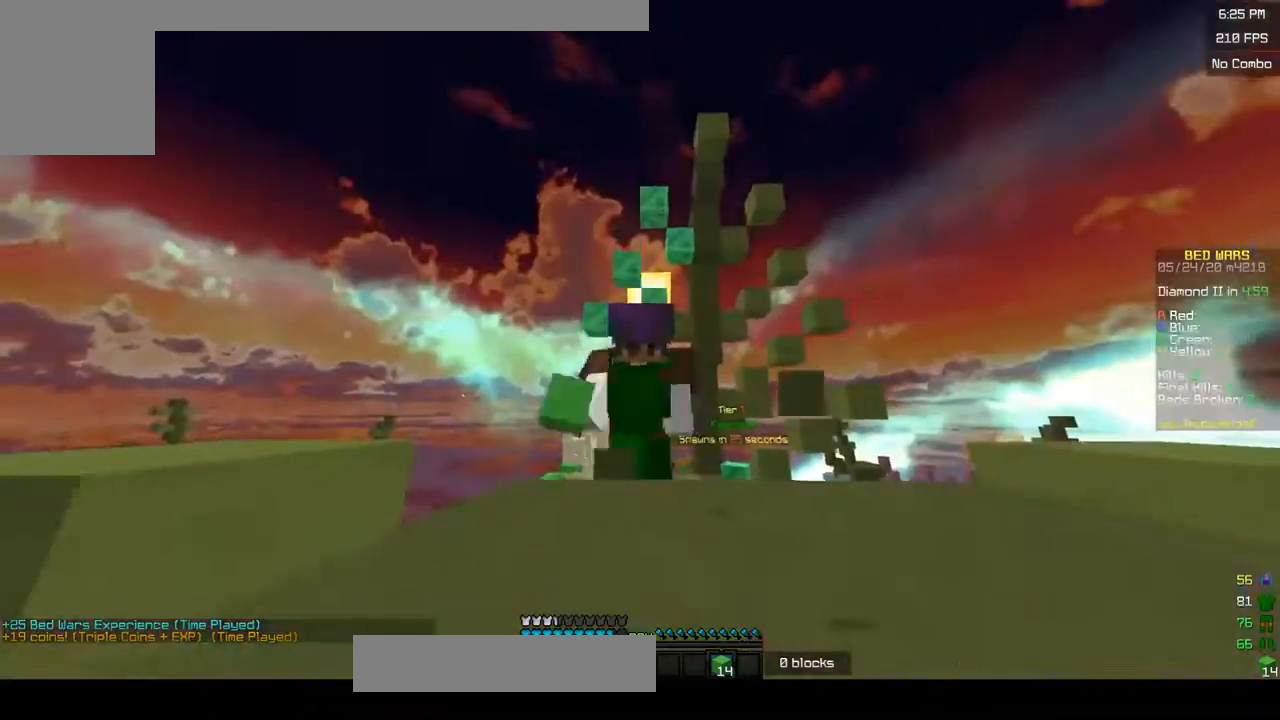
{"keys": ["w"], "mouse": [], "events": [[300, "mouse_left", "up"]]}
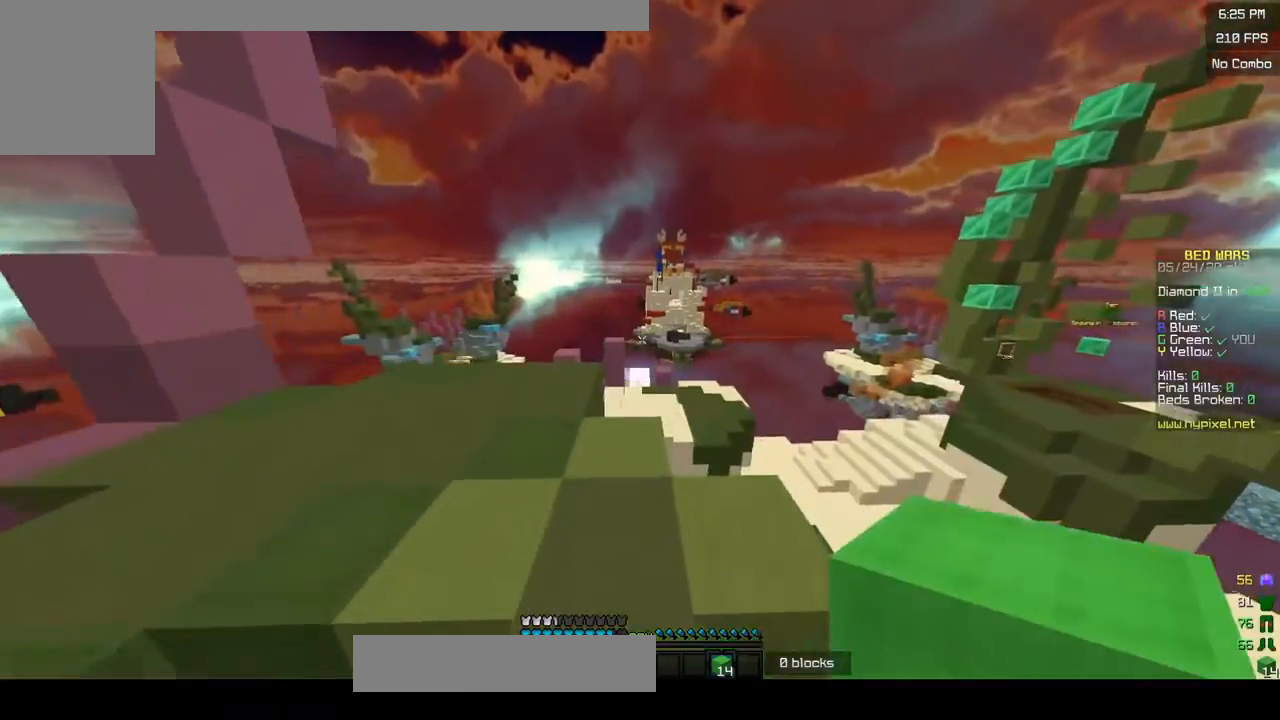
{"keys": ["a", "w"], "mouse": [], "events": [[50, "a", "down"]]}
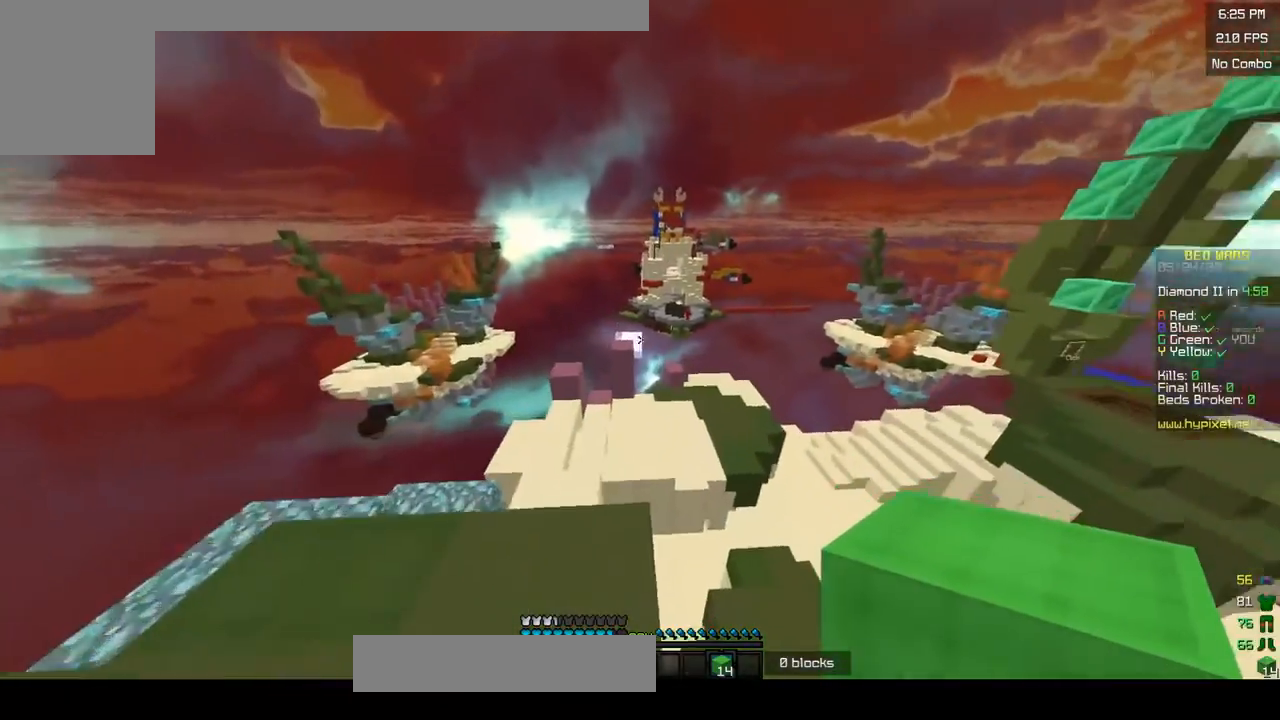
{"keys": ["d", "w"], "mouse": [], "events": [[83, "a", "up"], [500, "d", "down"]]}
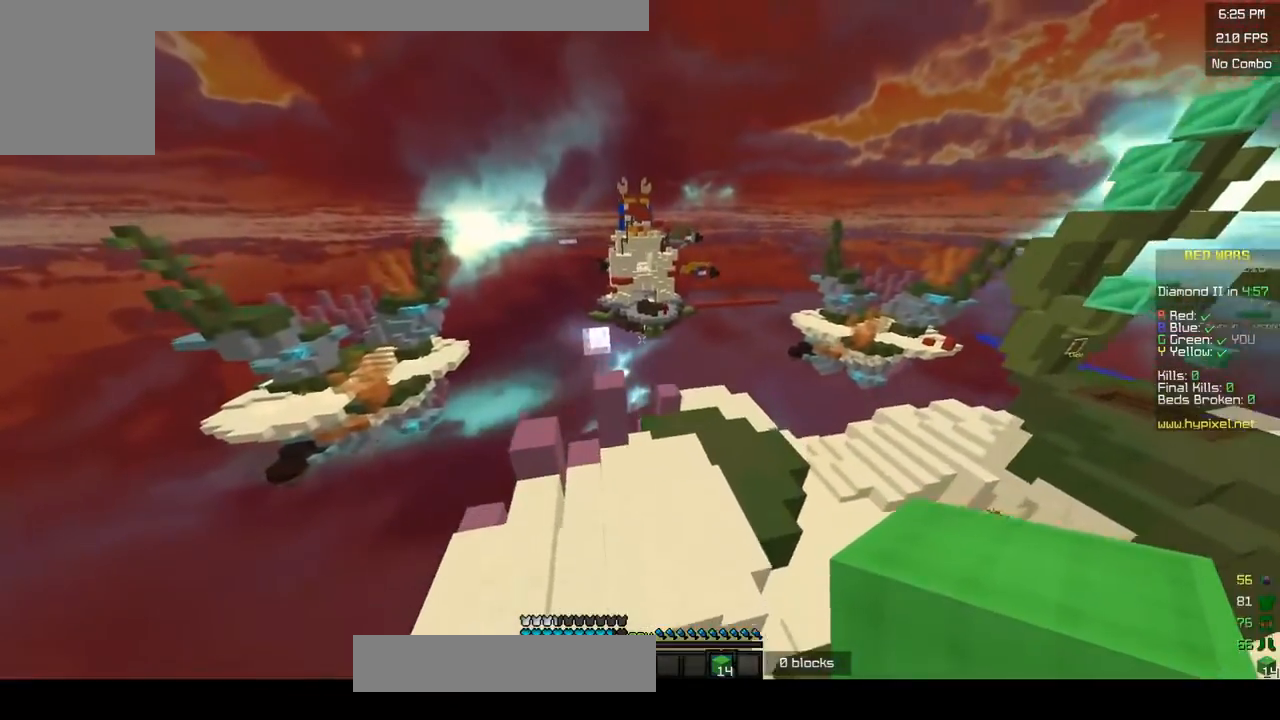
{"keys": ["d", "w"], "mouse": [], "events": []}
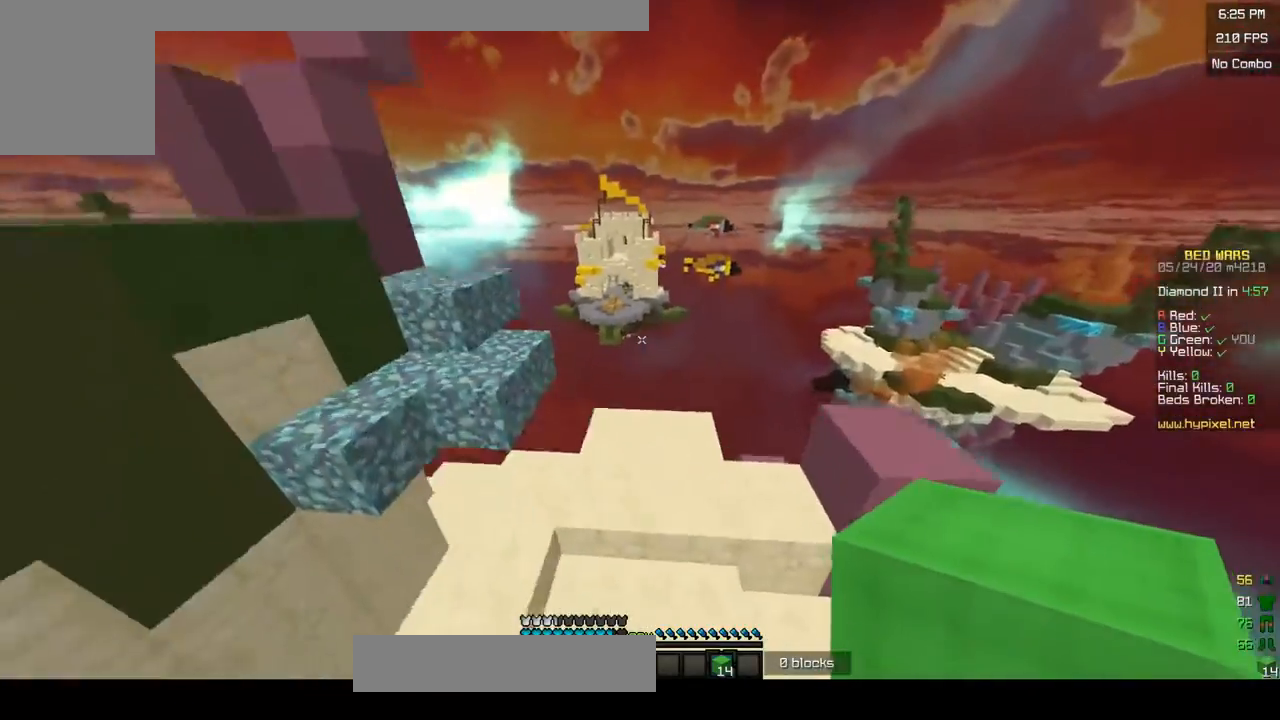
{"keys": ["d", "w"], "mouse": [], "events": [[400, "mouse_left", "down"], [483, "mouse_left", "up"]]}
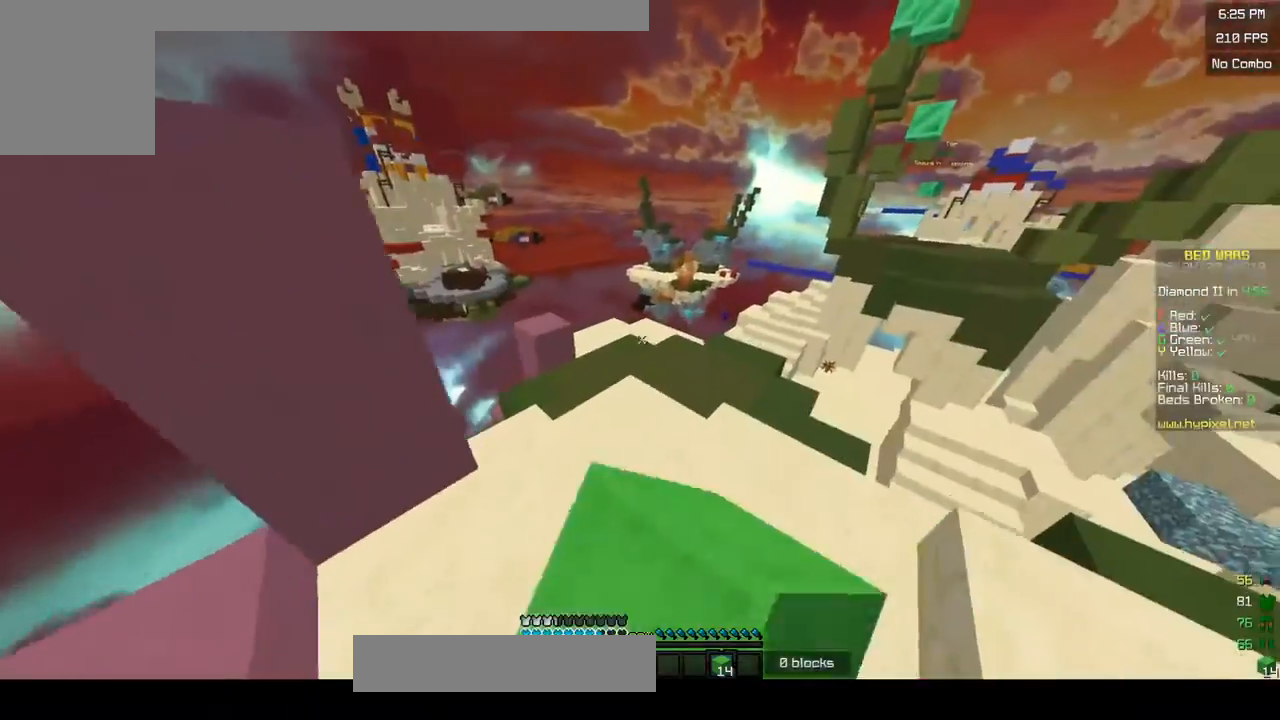
{"keys": ["w"], "mouse": [], "events": [[233, "d", "up"]]}
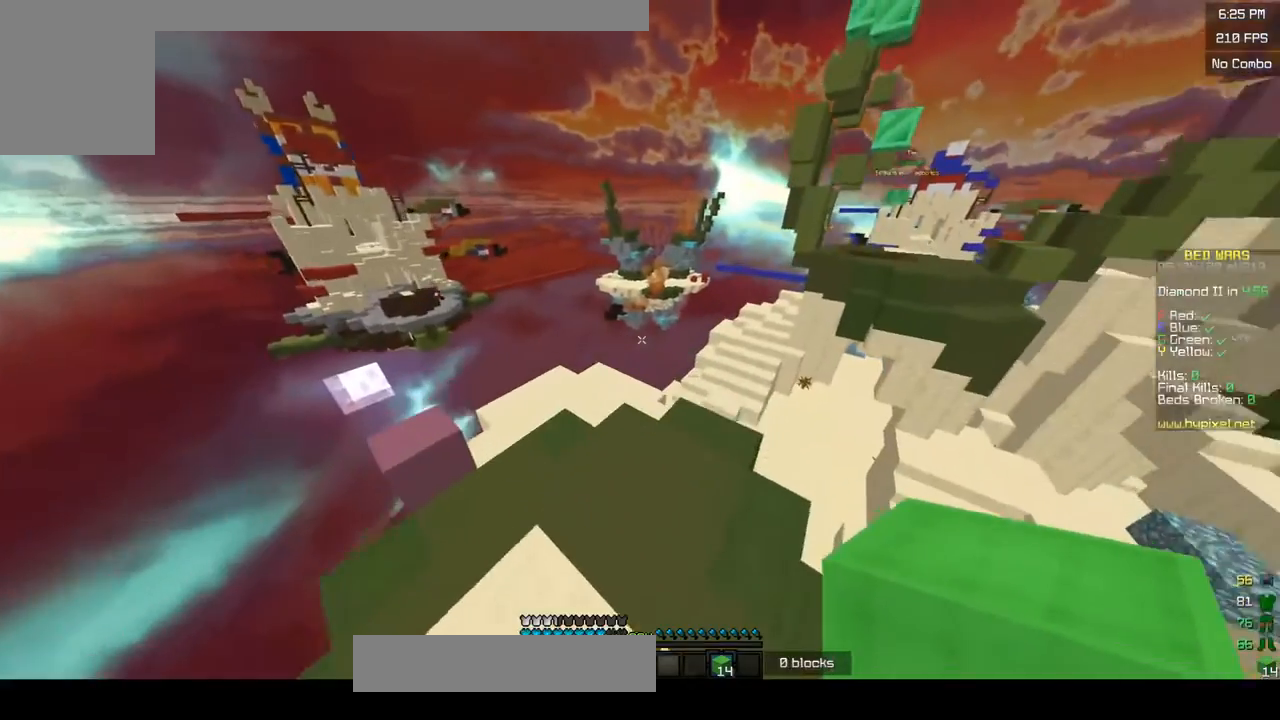
{"keys": ["w"], "mouse": [], "events": []}
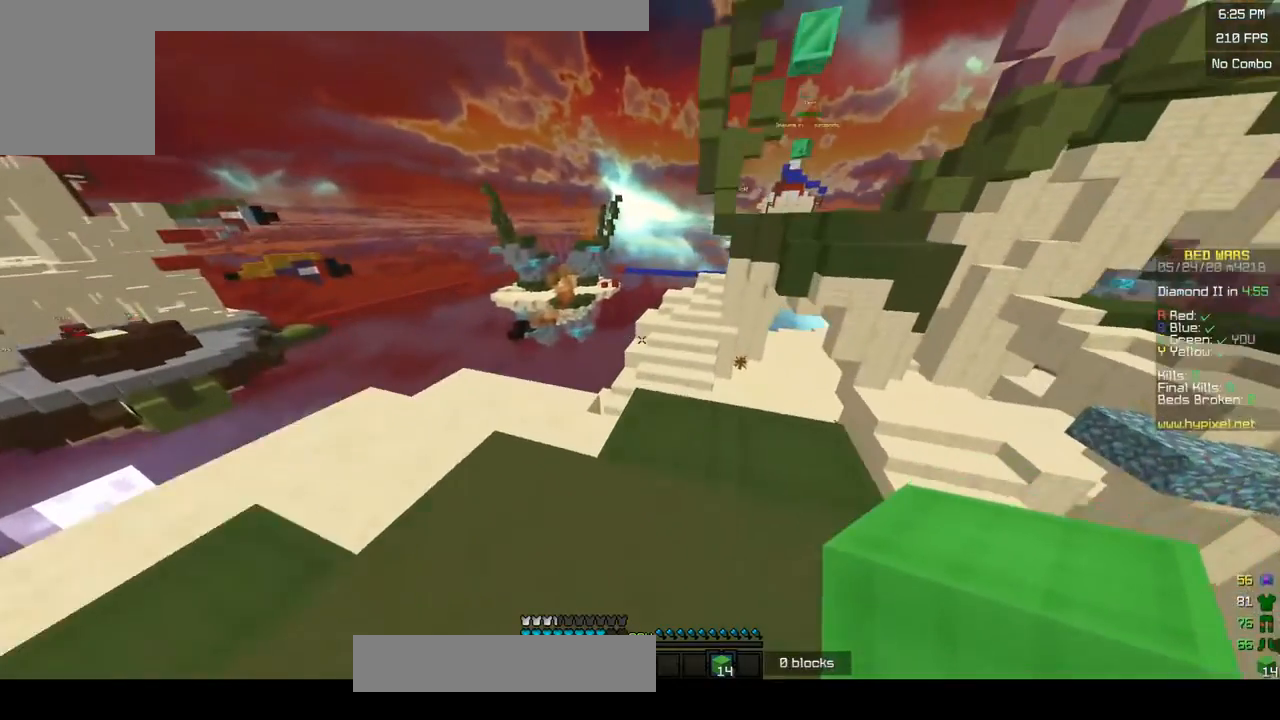
{"keys": ["a", "w"], "mouse": ["left"], "events": [[50, "a", "down"], [450, "mouse_left", "down"]]}
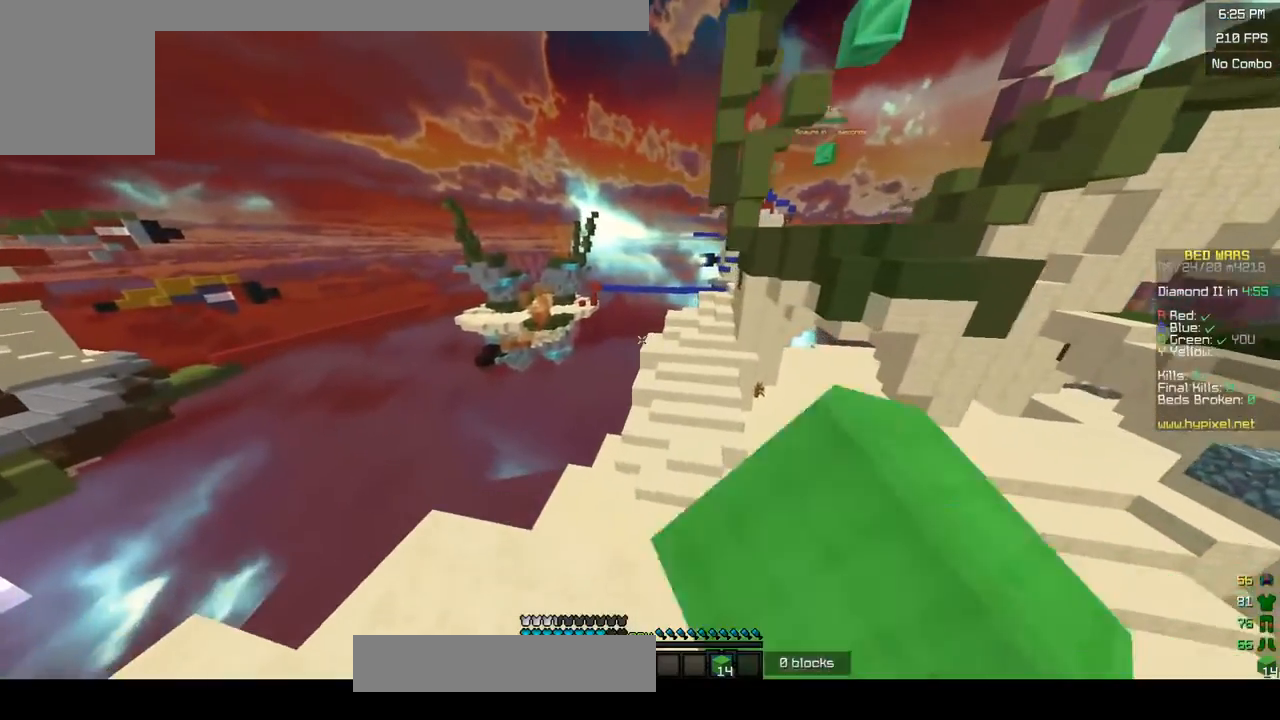
{"keys": ["d"], "mouse": [], "events": [[83, "mouse_left", "up"], [233, "w", "up"], [350, "d", "down"], [350, "mouse_left", "down"], [400, "s", "down"], [417, "a", "up"], [483, "mouse_left", "up"], [483, "s", "up"]]}
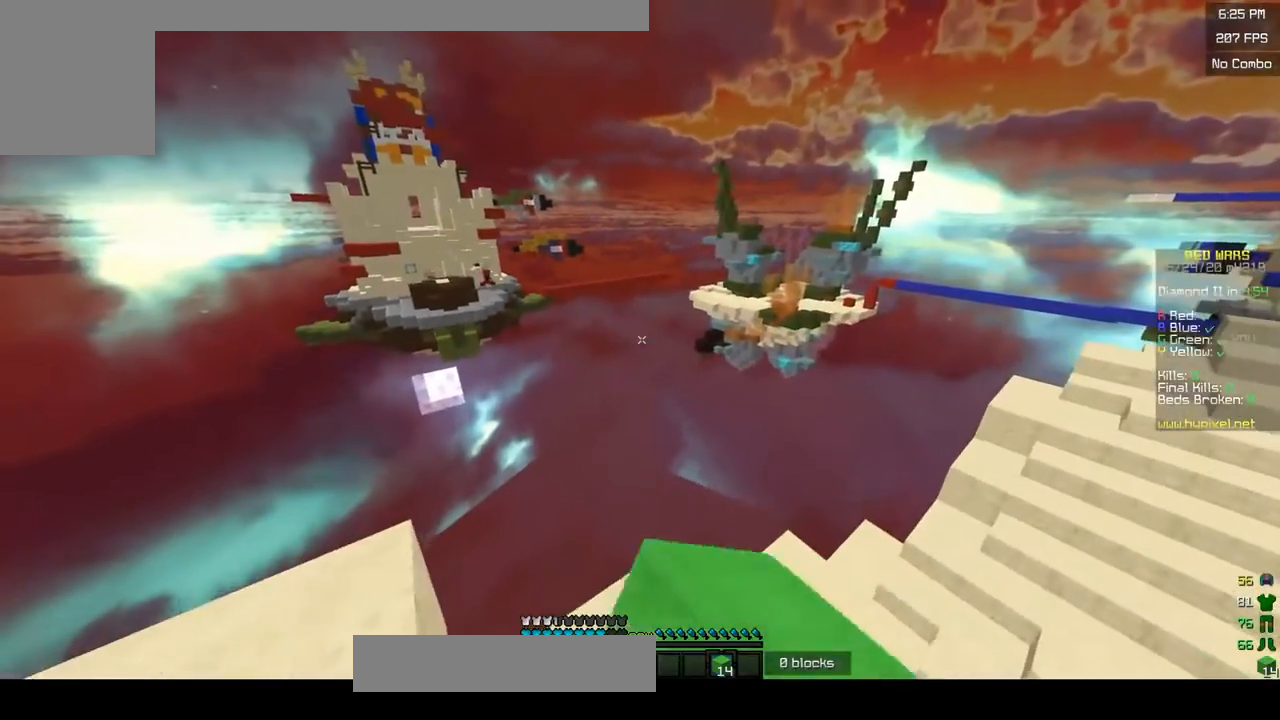
{"keys": ["w"], "mouse": [], "events": [[133, "d", "up"], [350, "mouse_left", "down"], [450, "w", "down"], [483, "mouse_left", "up"]]}
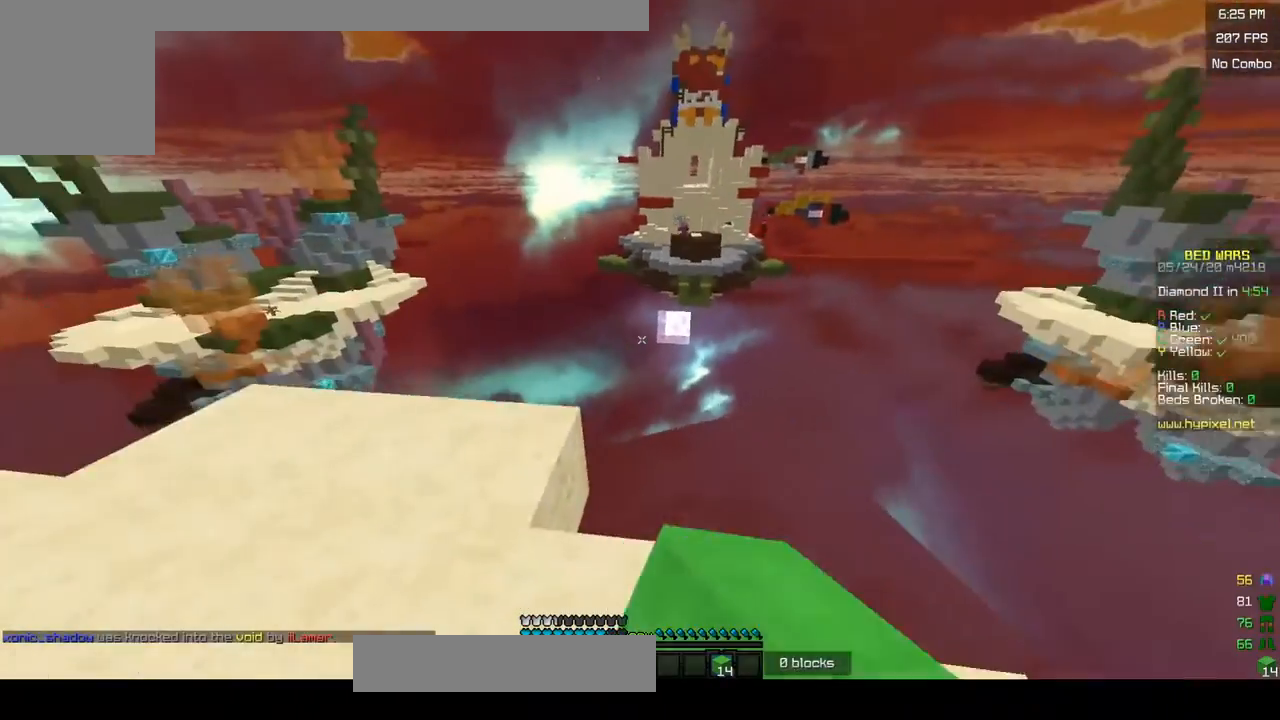
{"keys": ["d"], "mouse": [], "events": [[200, "a", "down"], [283, "w", "up"], [350, "mouse_left", "down"], [450, "d", "down"], [483, "mouse_left", "up"], [500, "a", "up"]]}
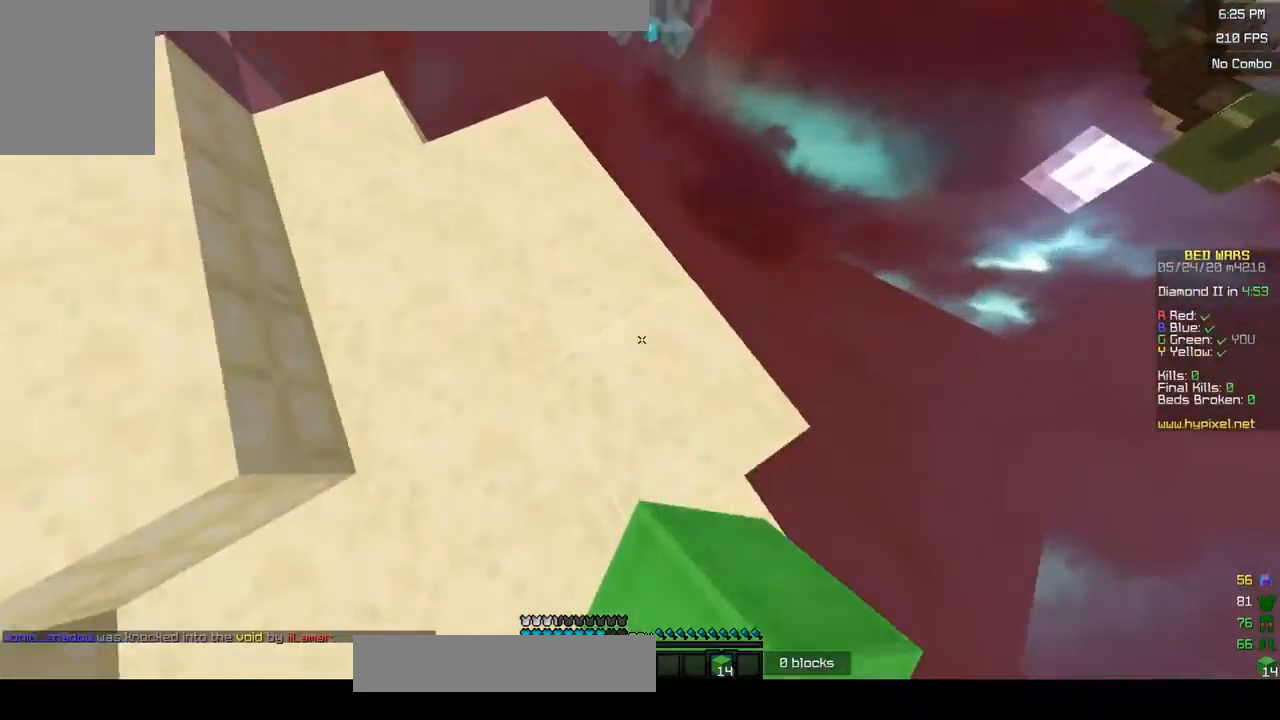
{"keys": ["d", "s"], "mouse": [], "events": [[100, "mouse_left", "down"], [150, "s", "down"], [167, "mouse_left", "up"]]}
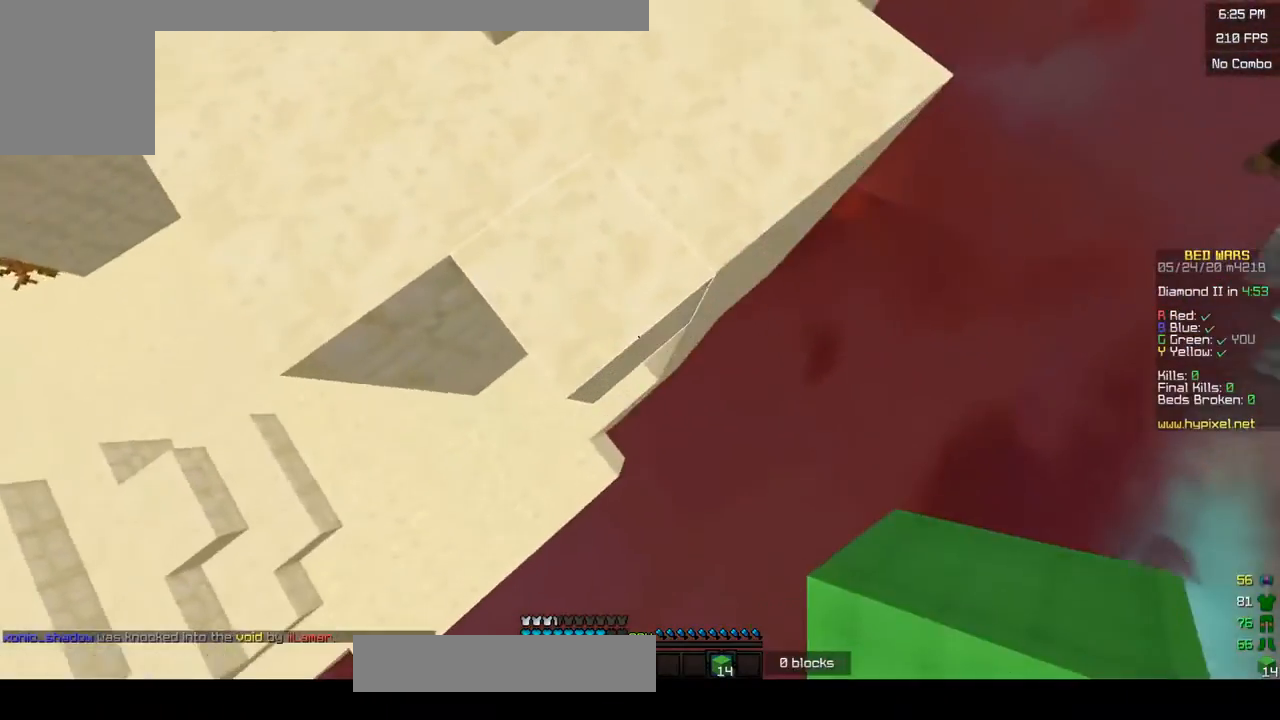
{"keys": ["d", "s"], "mouse": [], "events": [[200, "mouse_right", "down"], [317, "mouse_right", "up"]]}
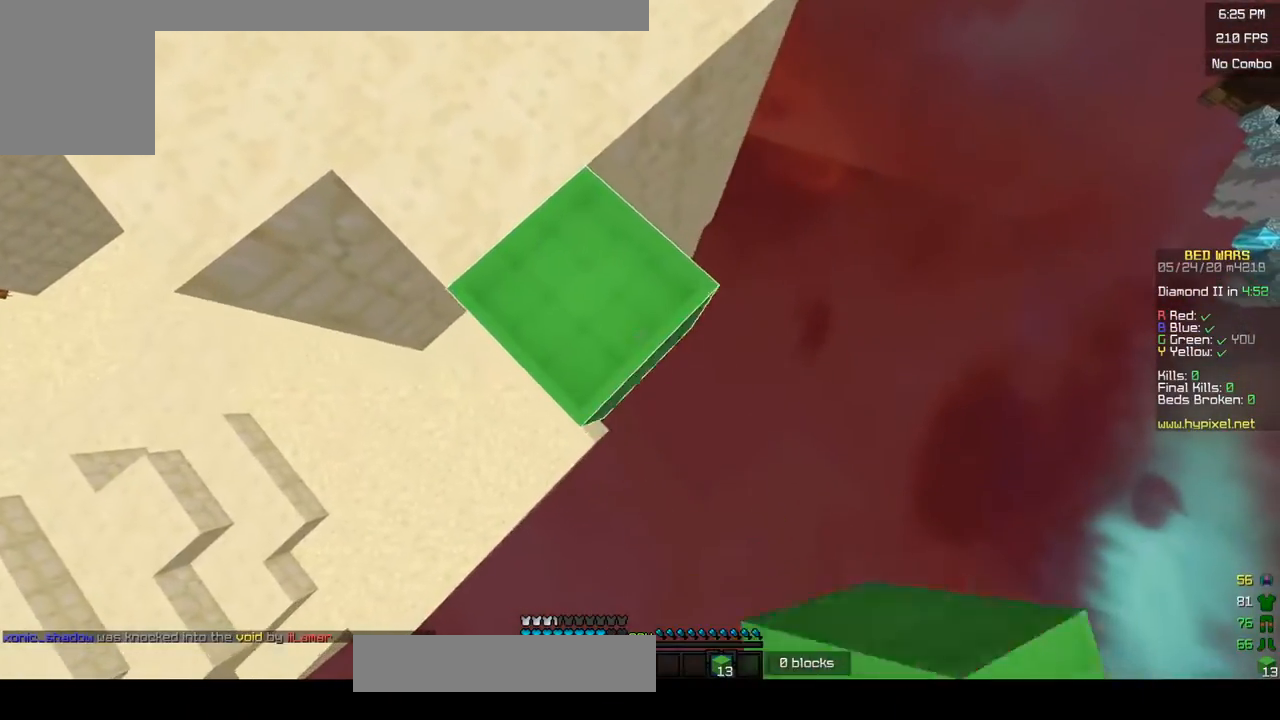
{"keys": ["d", "s"], "mouse": ["right"], "events": [[100, "mouse_right", "down"], [217, "mouse_right", "up"], [450, "mouse_right", "down"]]}
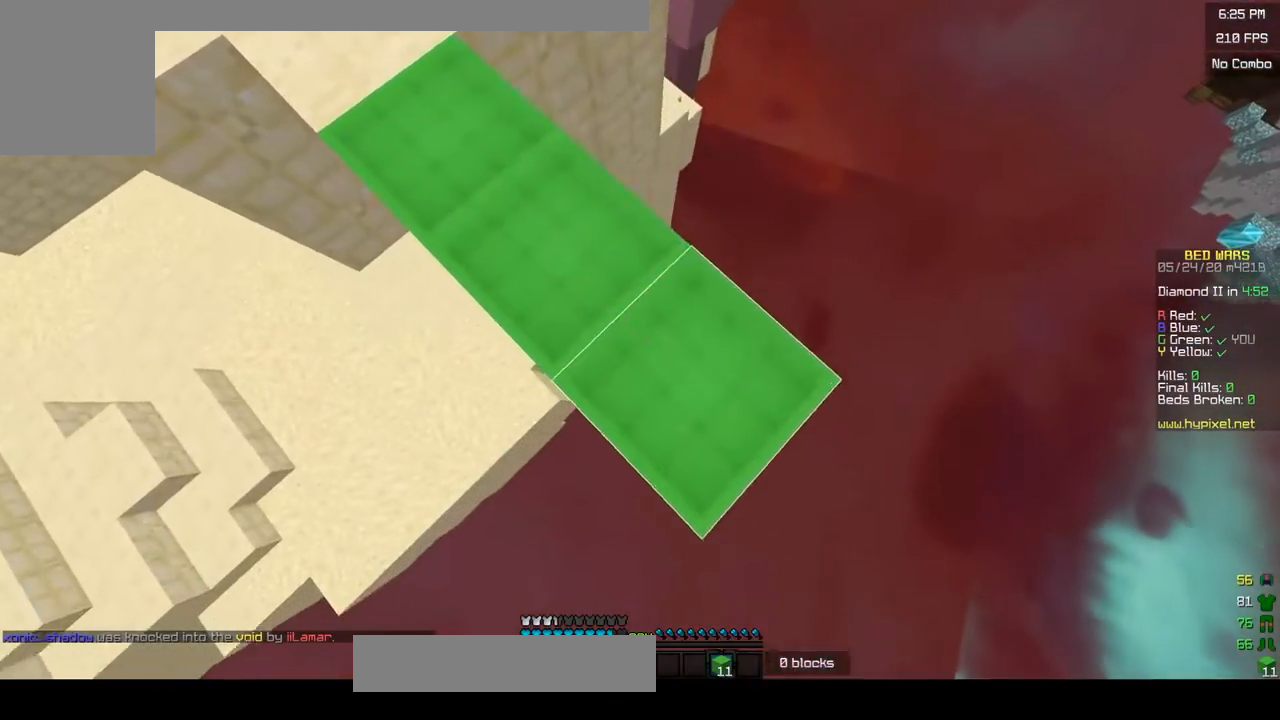
{"keys": ["d", "s"], "mouse": [], "events": [[133, "mouse_right", "up"], [350, "mouse_right", "down"], [483, "mouse_right", "up"]]}
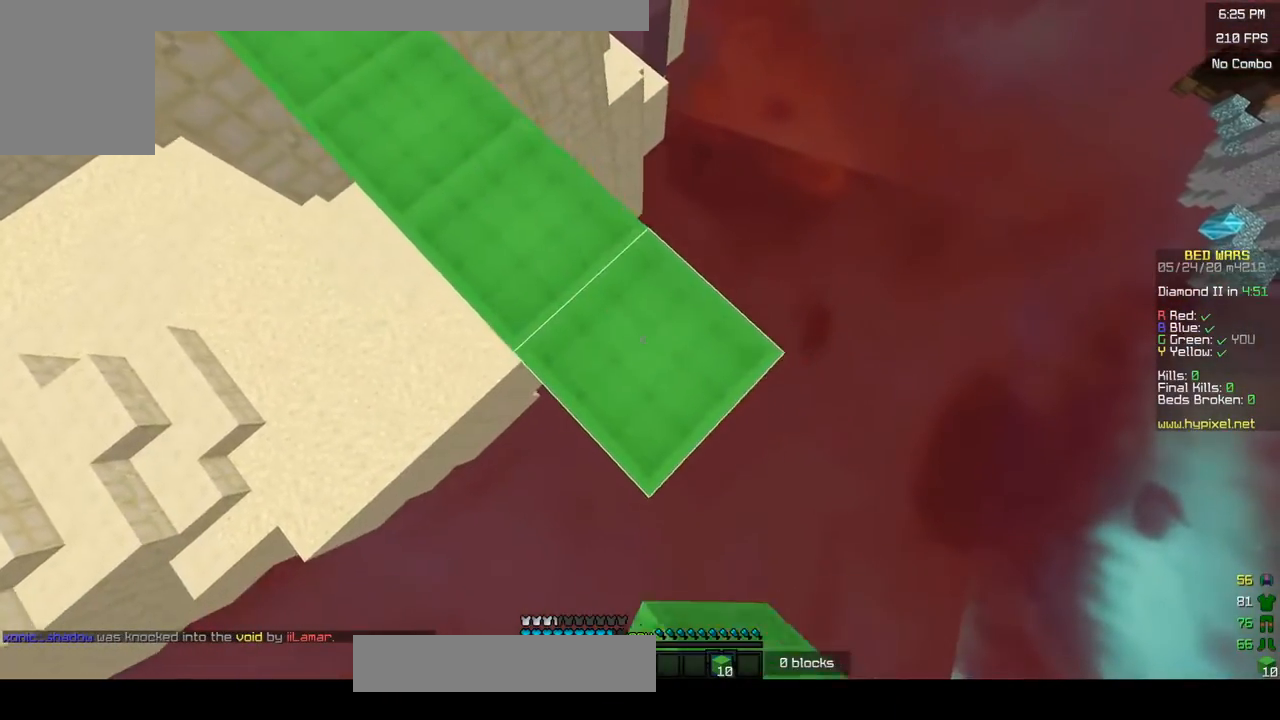
{"keys": ["d", "s"], "mouse": [], "events": [[250, "mouse_right", "down"], [383, "mouse_right", "up"]]}
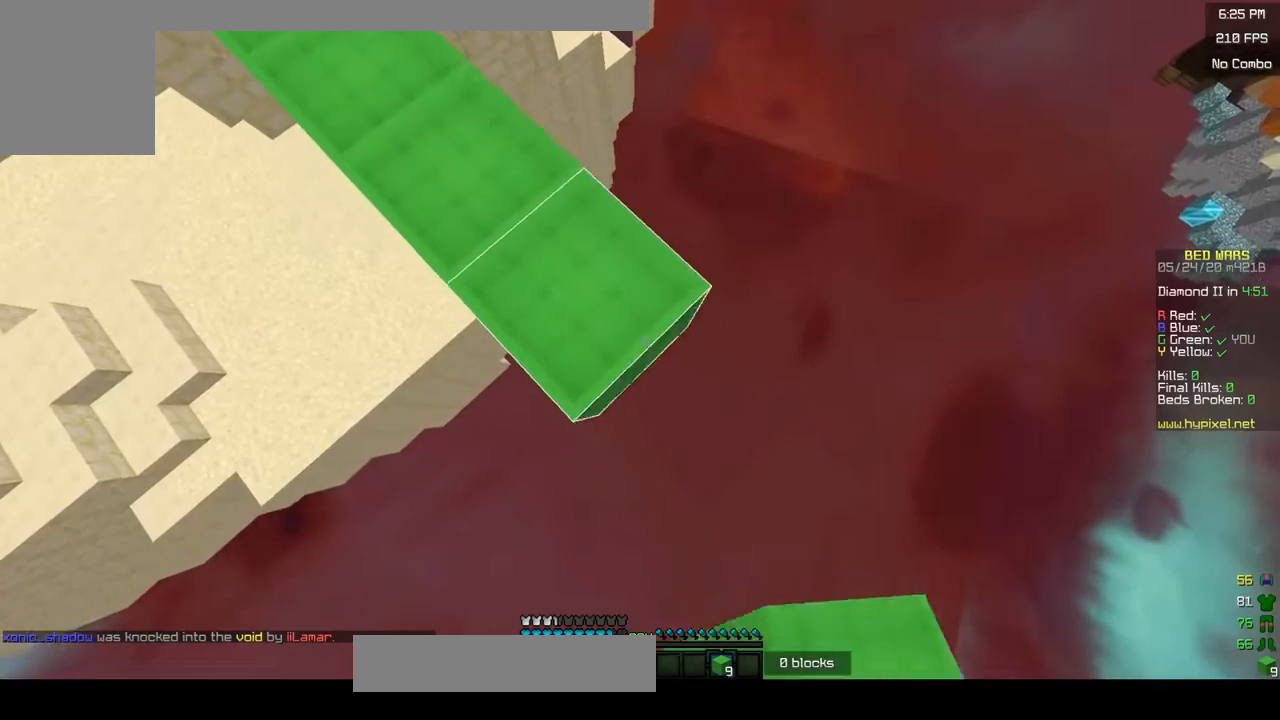
{"keys": ["d", "s"], "mouse": ["right"], "events": [[100, "mouse_right", "down"], [217, "mouse_right", "up"], [450, "mouse_right", "down"]]}
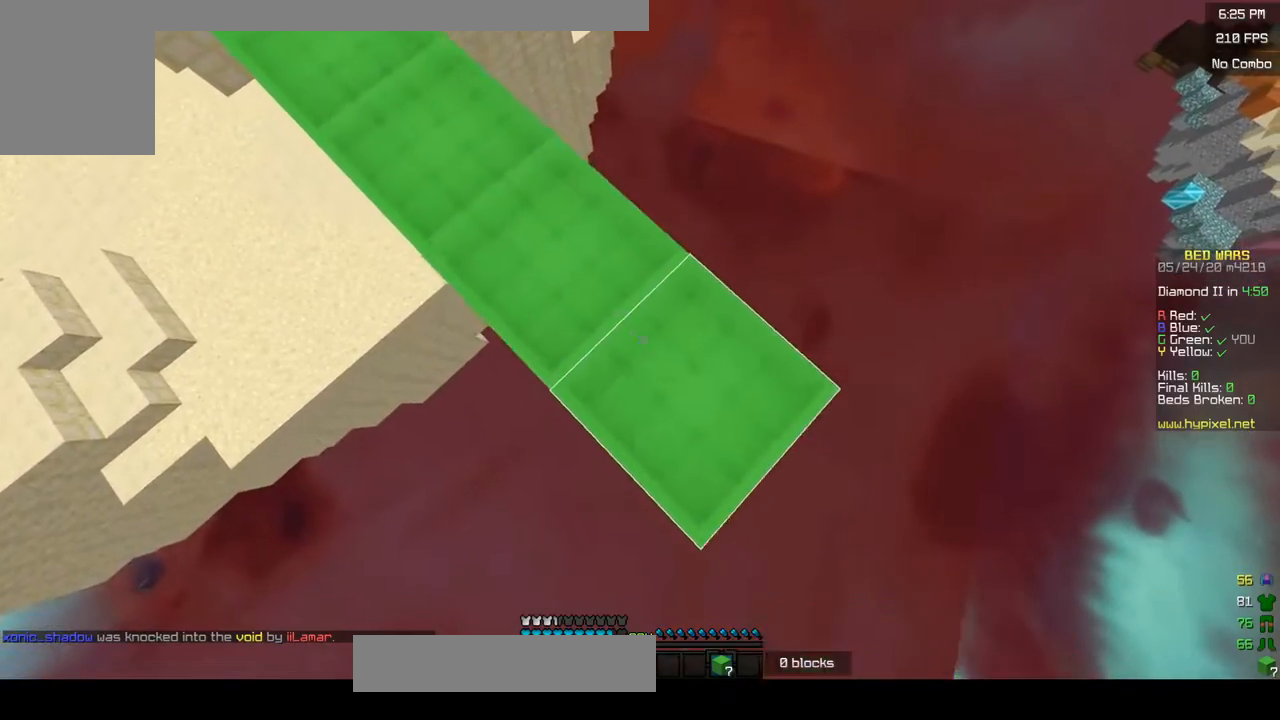
{"keys": ["d", "s"], "mouse": [], "events": [[83, "mouse_right", "up"], [350, "mouse_right", "down"], [467, "mouse_right", "up"]]}
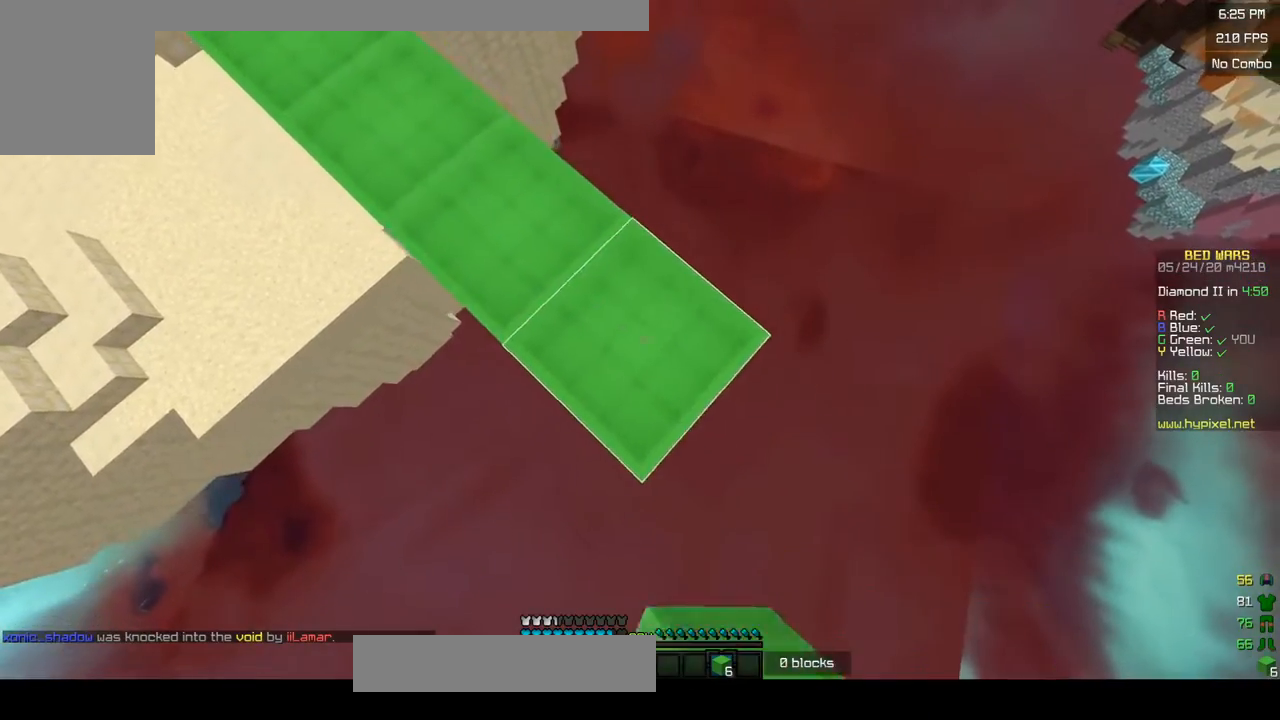
{"keys": ["d", "s"], "mouse": [], "events": [[200, "mouse_right", "down"], [317, "mouse_right", "up"]]}
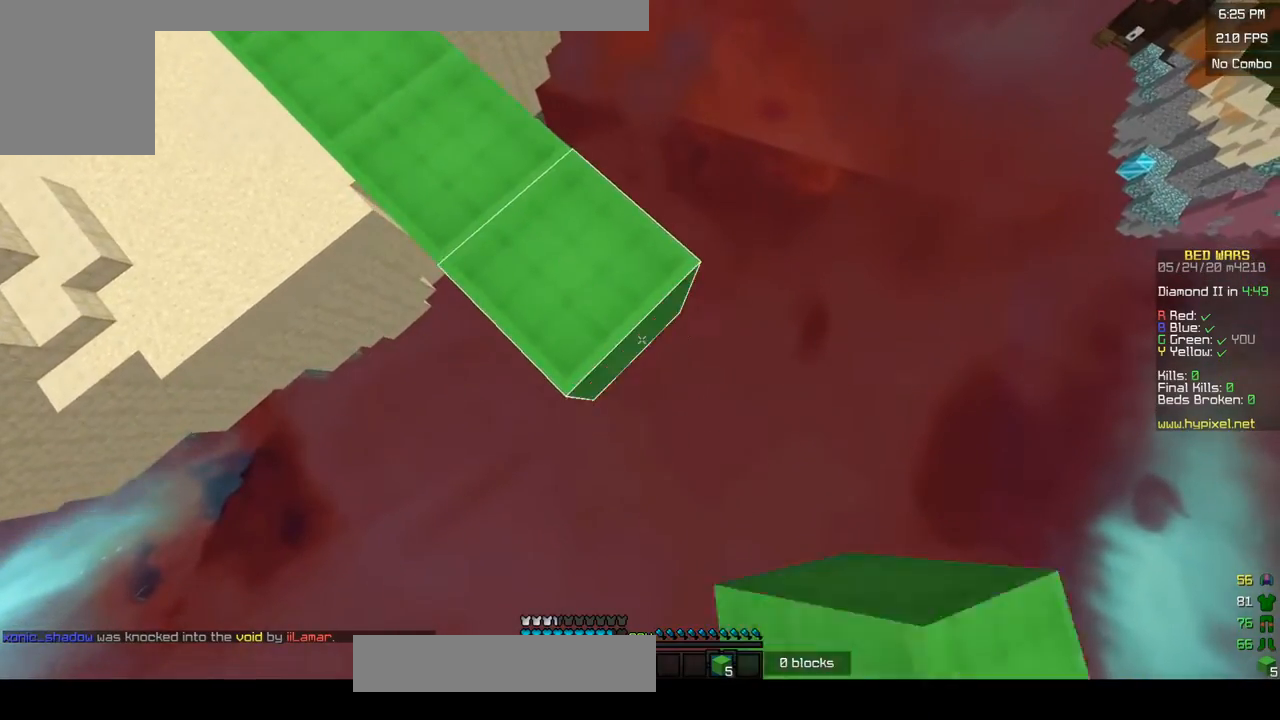
{"keys": ["d", "s"], "mouse": ["right"], "events": [[100, "mouse_right", "down"], [167, "mouse_right", "up"], [450, "mouse_right", "down"]]}
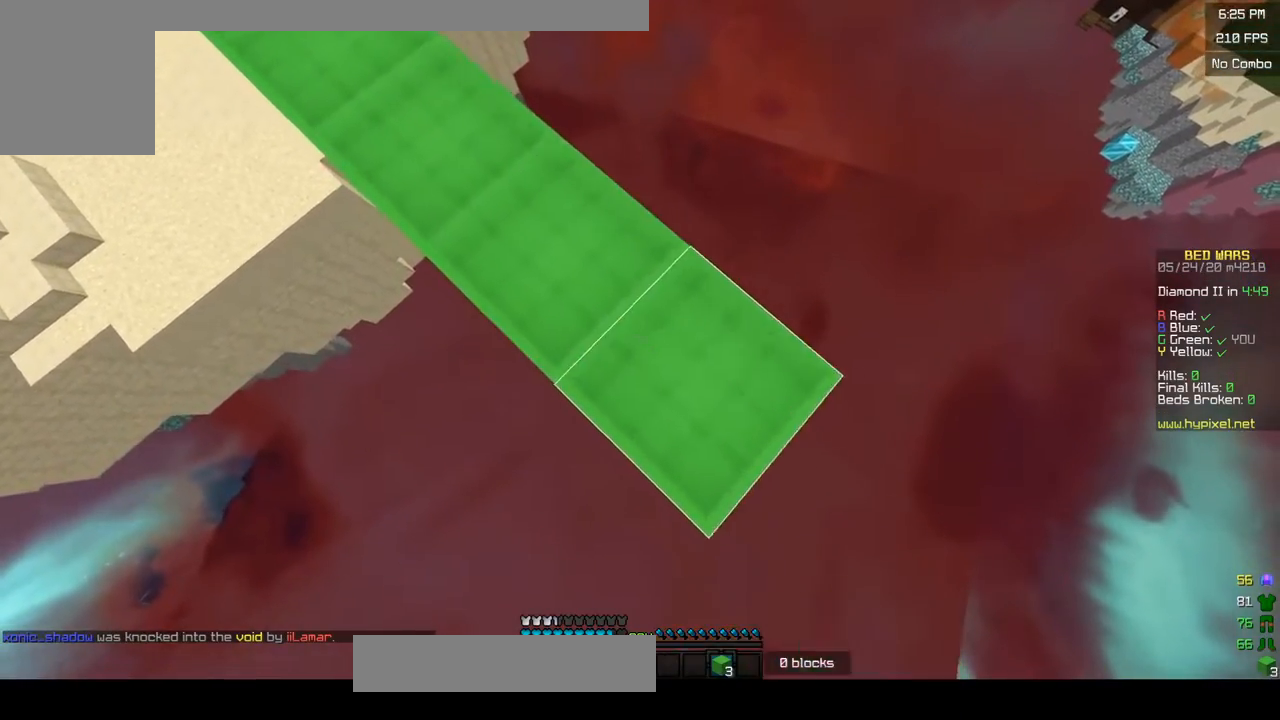
{"keys": ["d", "s"], "mouse": [], "events": [[67, "mouse_right", "up"], [300, "mouse_right", "down"], [417, "mouse_right", "up"]]}
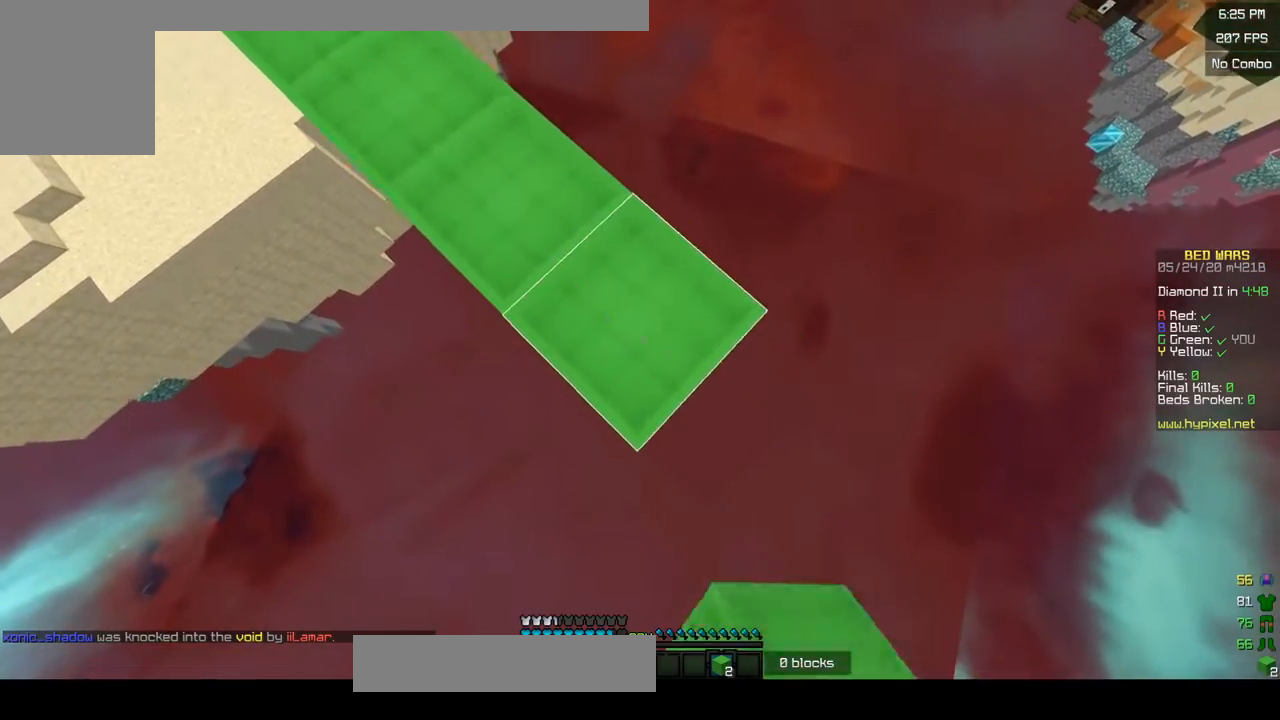
{"keys": ["d", "s"], "mouse": [], "events": [[200, "mouse_right", "down"], [317, "mouse_right", "up"]]}
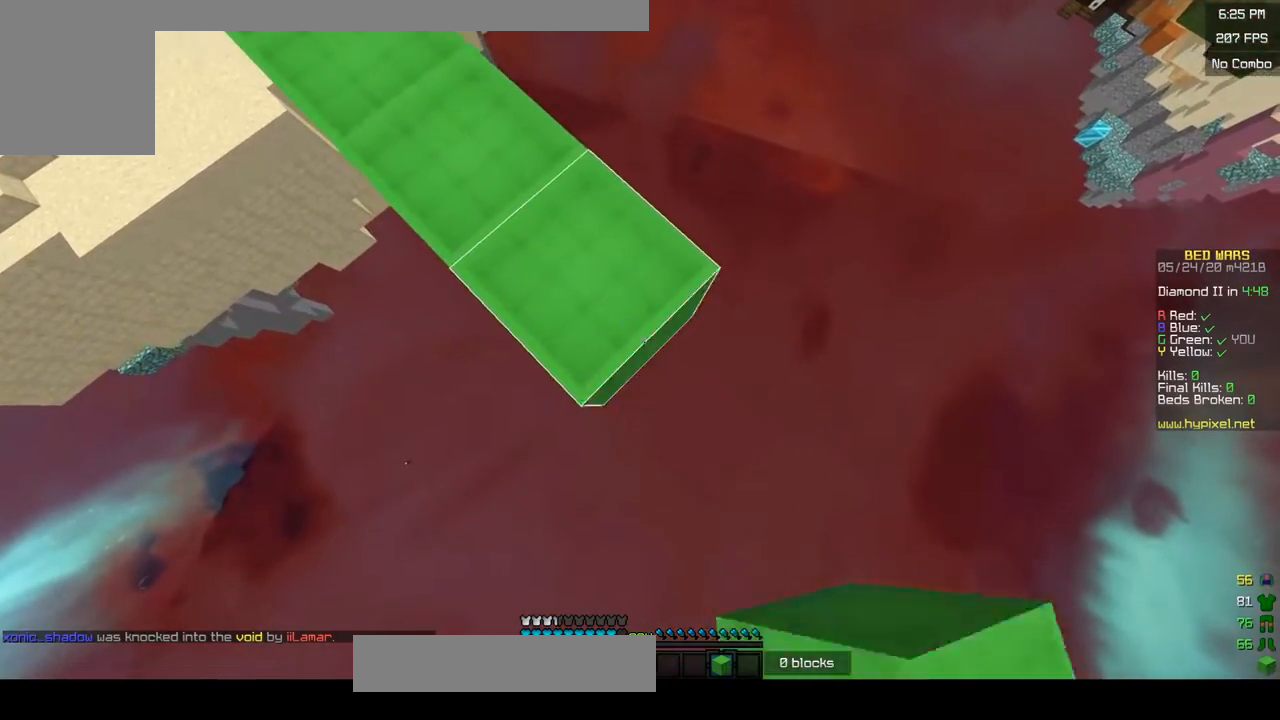
{"keys": ["d"], "mouse": ["left"], "events": [[100, "mouse_right", "down"], [200, "mouse_right", "up"], [433, "mouse_left", "down"], [483, "s", "up"]]}